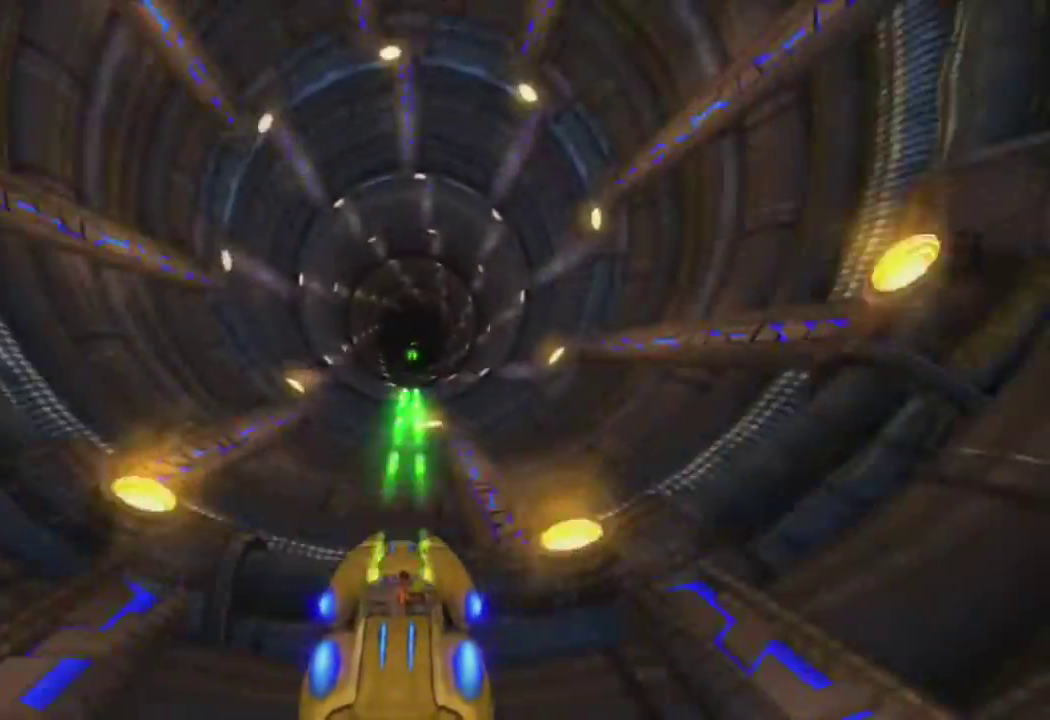
Gameplay with a controller (PlayStation layout); each line is a JSON object with the inputs held at the frame after it. "events" lists button and stick changes between this image and that frame as [ms after this image, input, new state], when the widget could be followed in between.
{"buttons": ["CROSS"], "left_stick": "center", "right_stick": "center", "events": []}
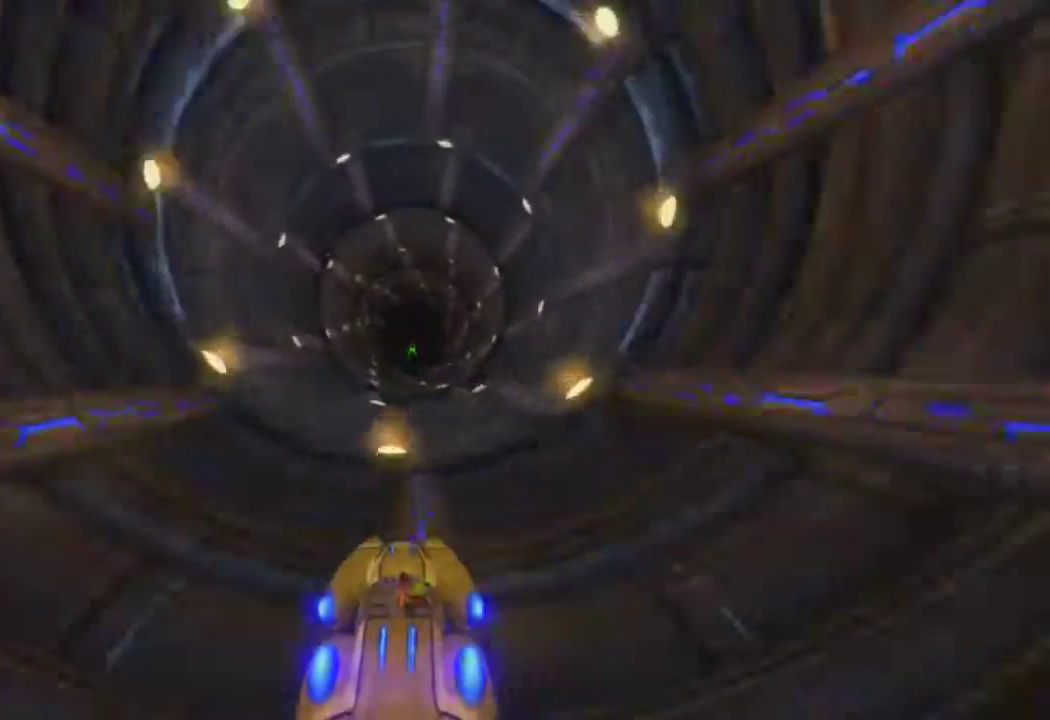
{"buttons": ["CROSS"], "left_stick": "center", "right_stick": "center", "events": [[83, "R1", "down"], [200, "R1", "up"]]}
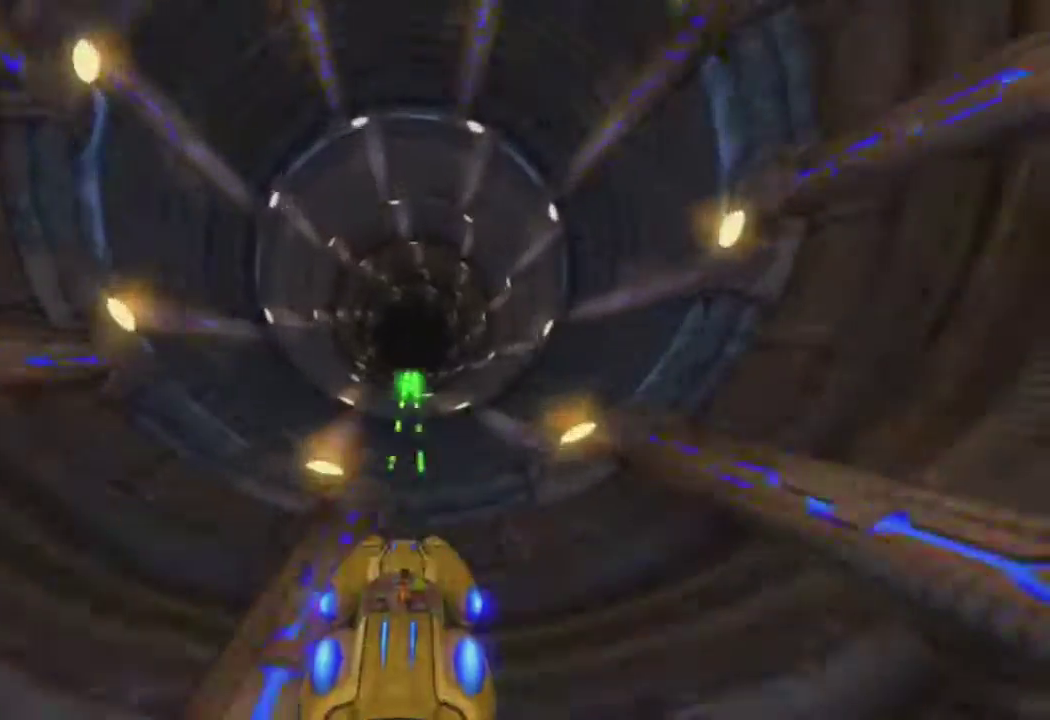
{"buttons": ["CROSS"], "left_stick": "center", "right_stick": "center", "events": [[50, "R1", "down"], [133, "R1", "up"], [233, "R1", "down"], [283, "R1", "up"], [383, "R1", "down"], [450, "R1", "up"]]}
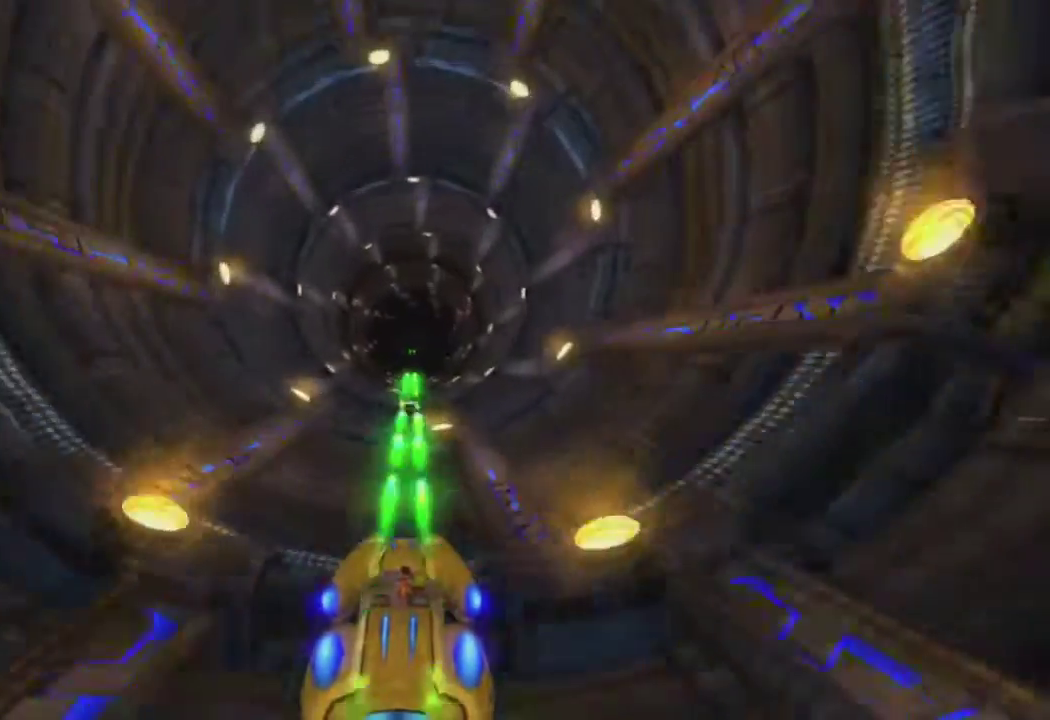
{"buttons": ["CROSS"], "left_stick": "center", "right_stick": "center", "events": [[267, "R1", "down"], [333, "R1", "up"], [433, "R1", "down"], [500, "R1", "up"]]}
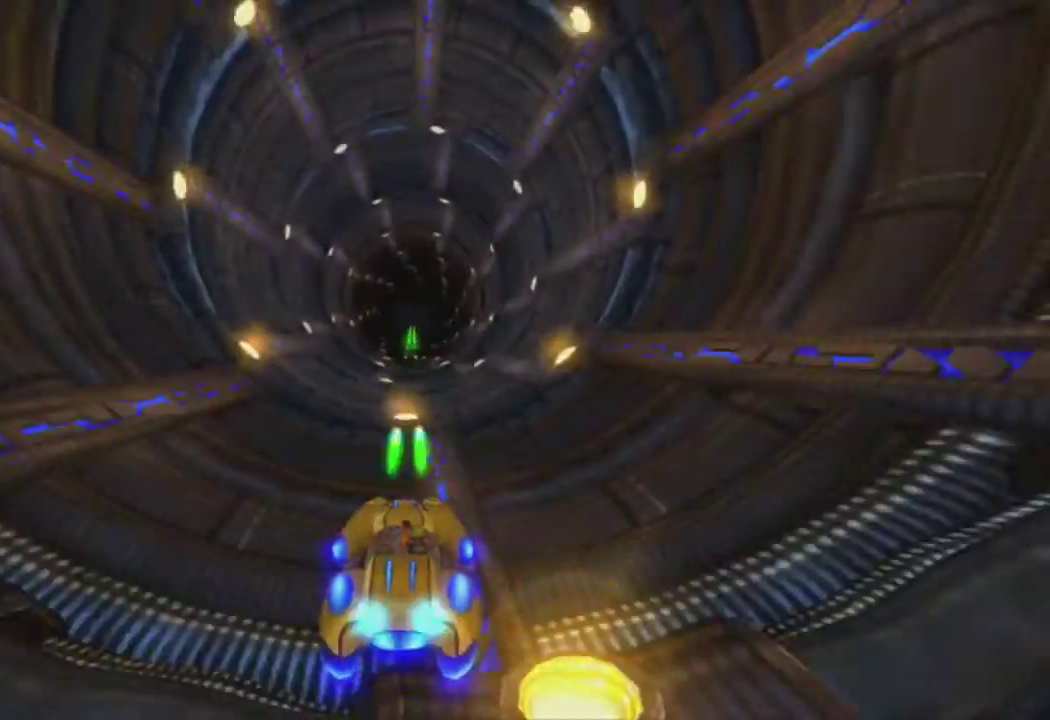
{"buttons": ["CROSS", "R1"], "left_stick": "center", "right_stick": "center", "events": [[83, "R1", "down"], [167, "R1", "up"], [483, "R1", "down"]]}
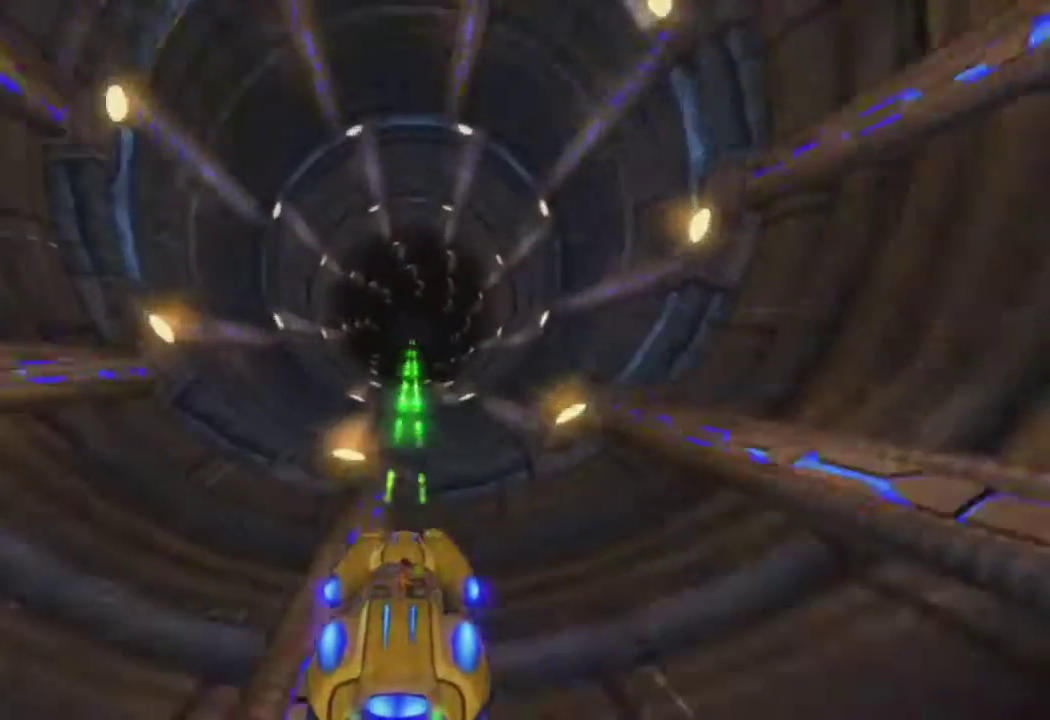
{"buttons": ["CROSS"], "left_stick": "center", "right_stick": "center", "events": [[67, "R1", "up"], [167, "R1", "down"], [217, "R1", "up"], [317, "R1", "down"], [383, "R1", "up"]]}
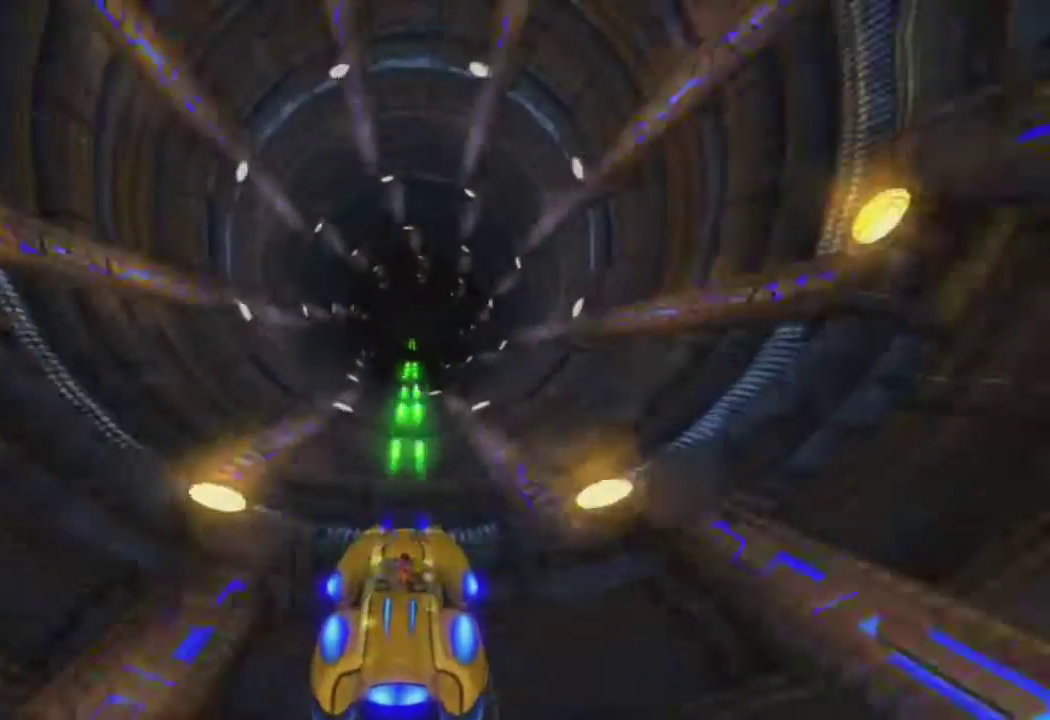
{"buttons": ["CROSS"], "left_stick": "center", "right_stick": "center", "events": [[200, "R1", "down"], [283, "R1", "up"], [383, "R1", "down"], [450, "R1", "up"]]}
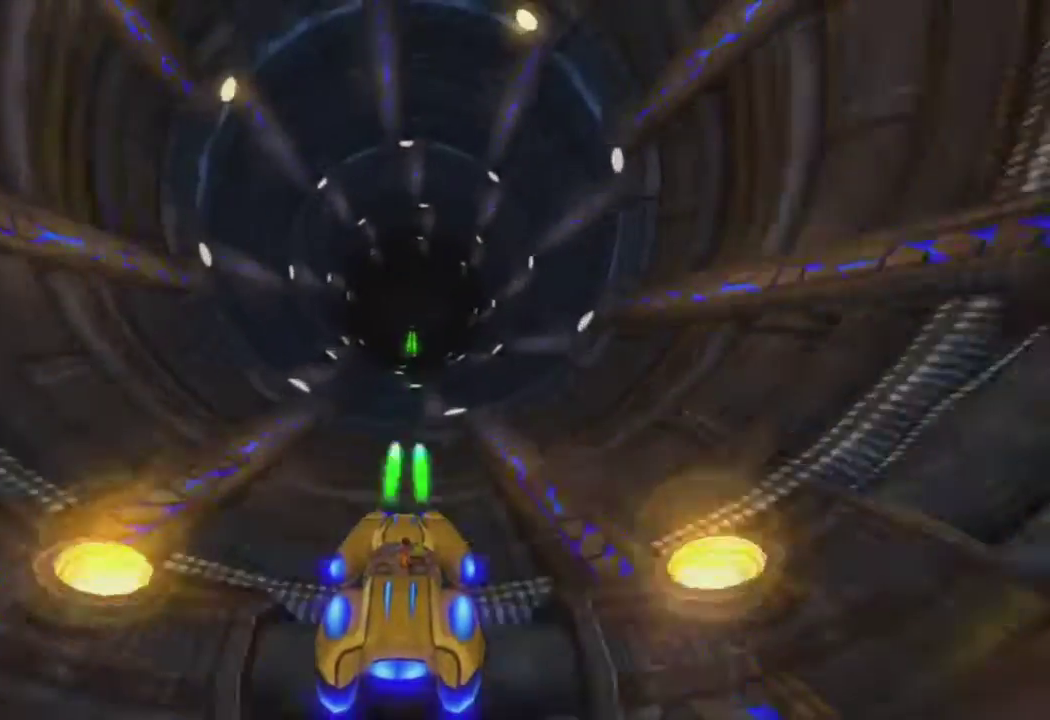
{"buttons": ["CROSS", "R1"], "left_stick": "center", "right_stick": "center", "events": [[33, "R1", "down"], [117, "R1", "up"], [450, "R1", "down"]]}
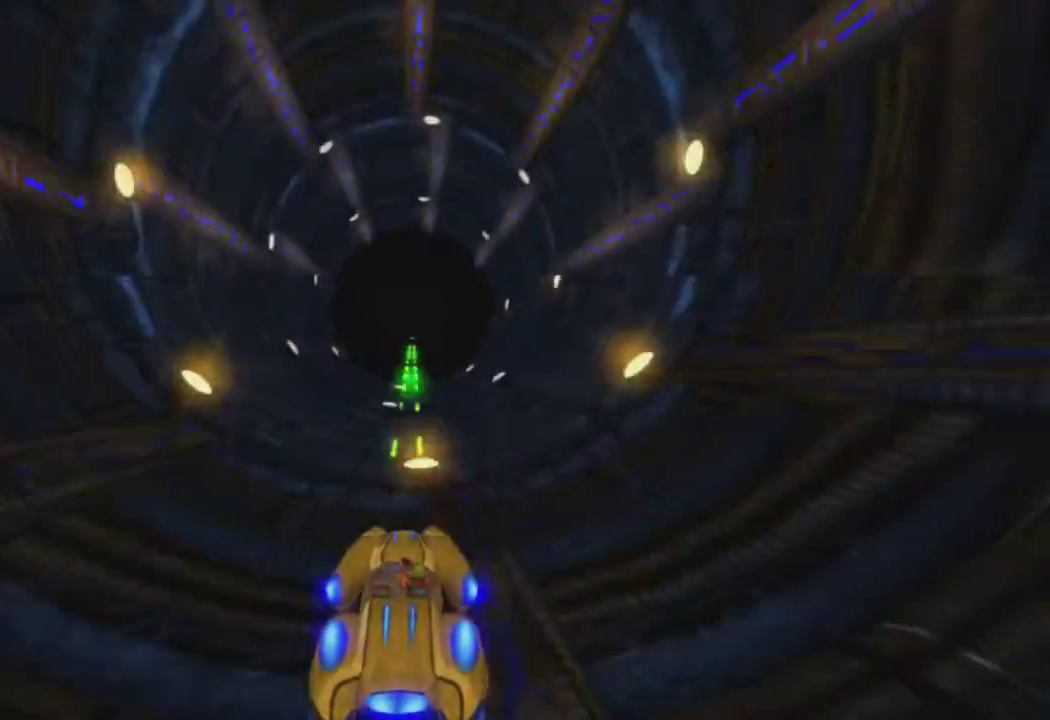
{"buttons": ["CROSS"], "left_stick": "center", "right_stick": "center", "events": [[50, "R1", "up"], [150, "R1", "down"], [233, "R1", "up"], [333, "R1", "down"], [417, "R1", "up"]]}
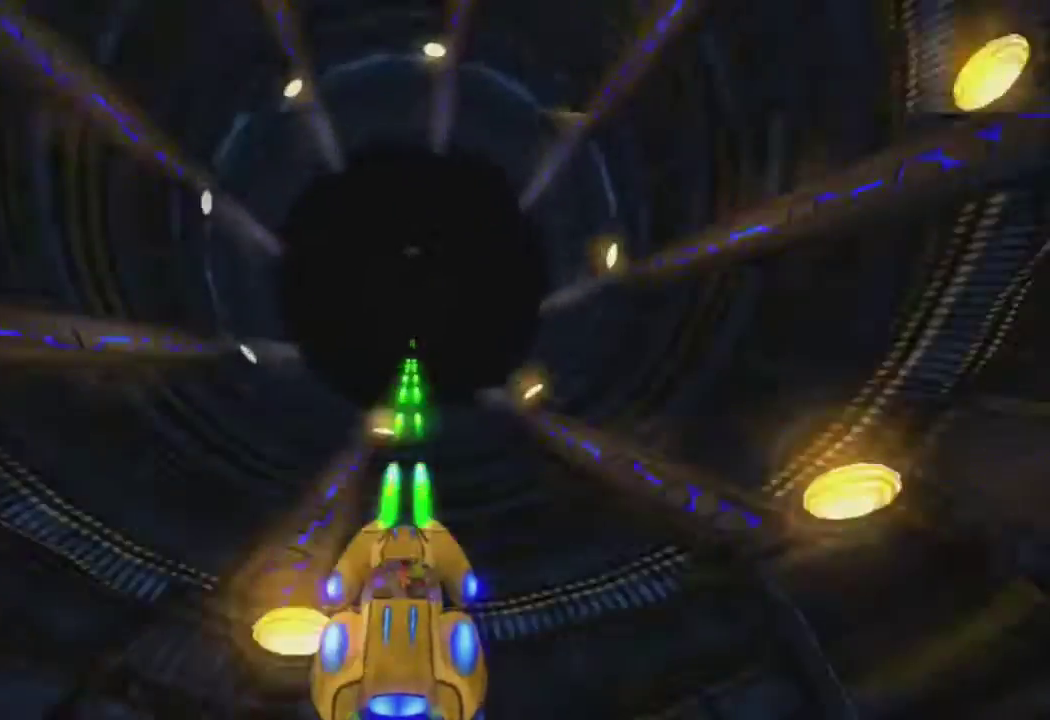
{"buttons": ["CROSS"], "left_stick": "center", "right_stick": "center", "events": [[217, "R1", "down"], [317, "R1", "up"], [417, "R1", "down"], [500, "R1", "up"]]}
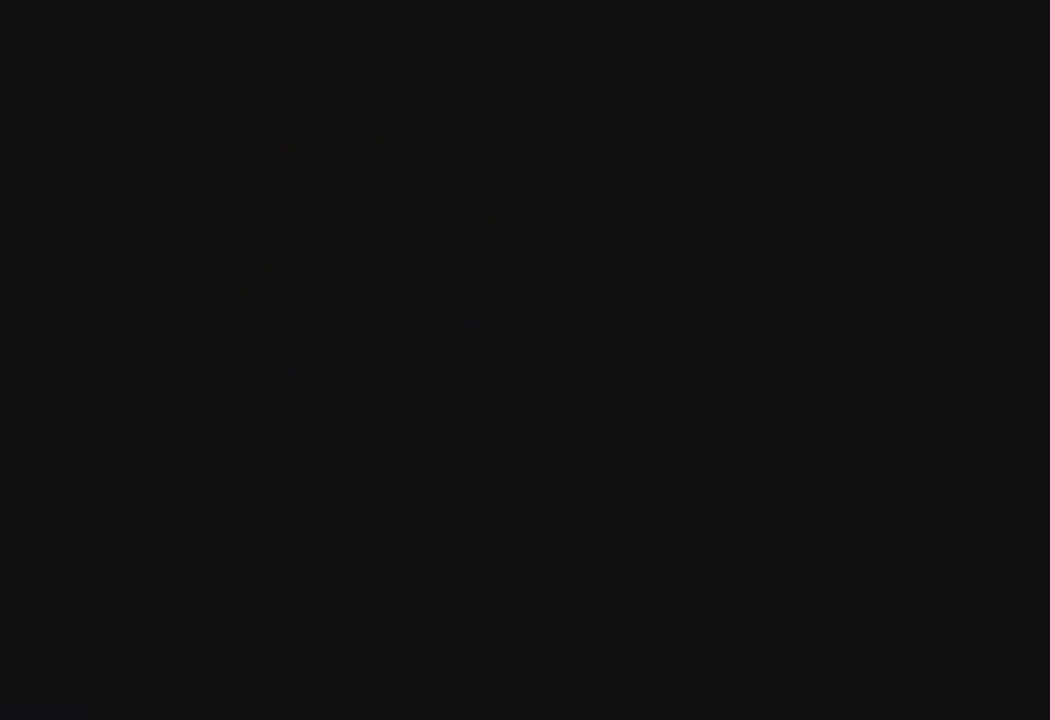
{"buttons": ["CROSS"], "left_stick": "center", "right_stick": "center", "events": []}
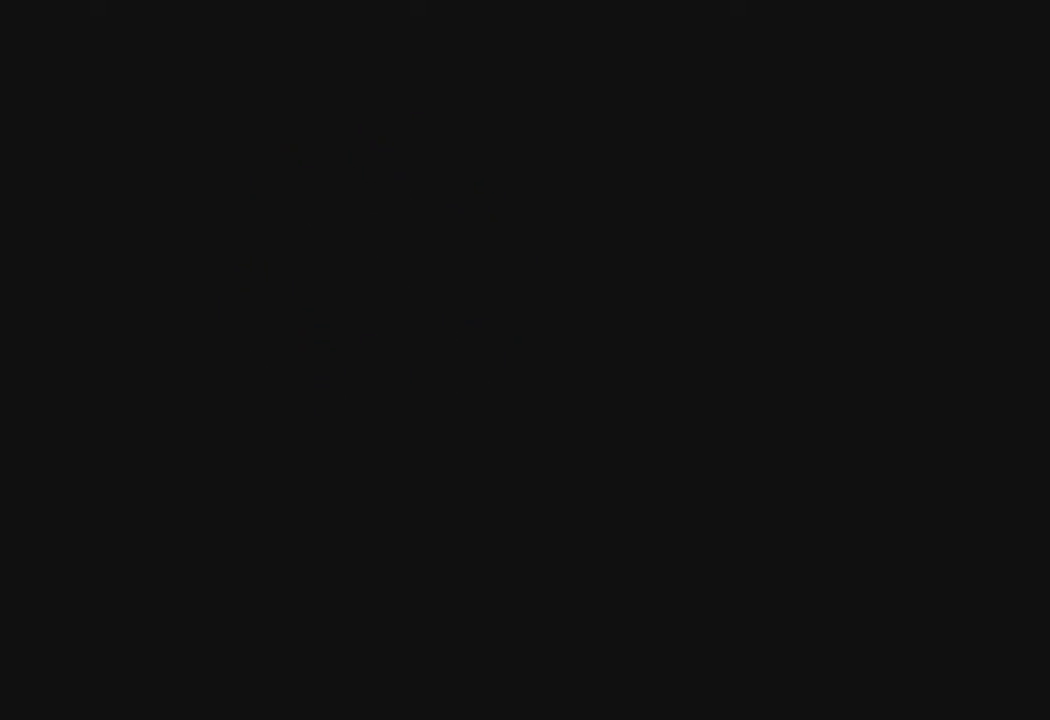
{"buttons": ["CROSS"], "left_stick": "center", "right_stick": "center", "events": [[83, "R1", "down"], [133, "R1", "up"], [250, "R1", "down"], [300, "R1", "up"], [383, "R1", "down"], [450, "R1", "up"]]}
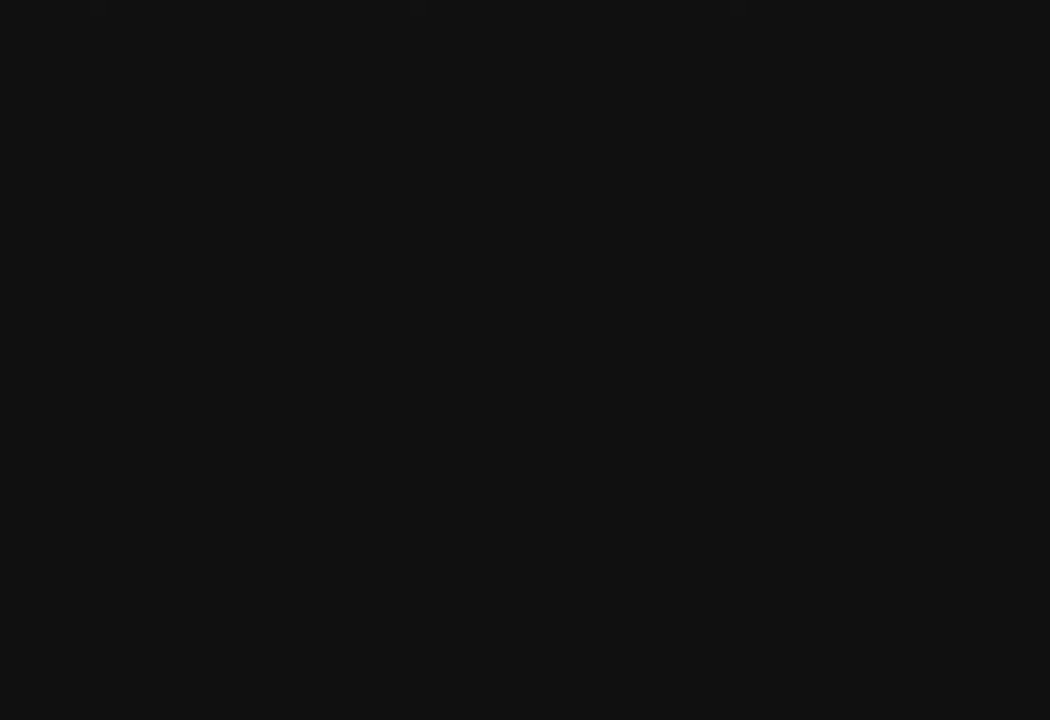
{"buttons": [], "left_stick": "center", "right_stick": "center", "events": [[183, "CROSS", "up"]]}
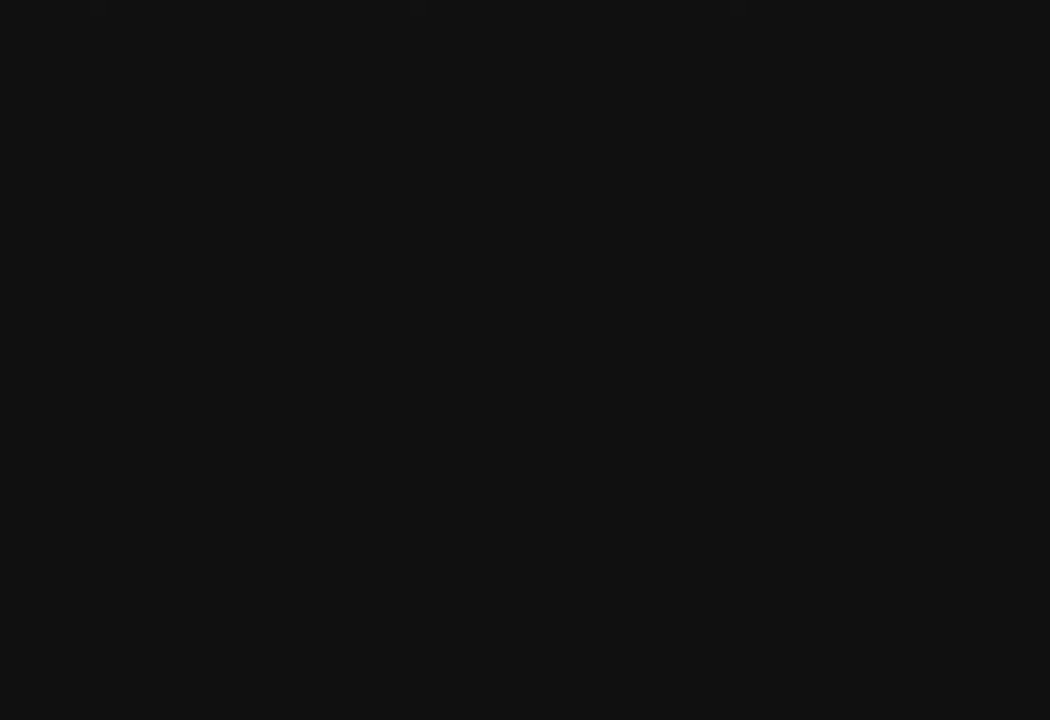
{"buttons": [], "left_stick": "center", "right_stick": "center", "events": []}
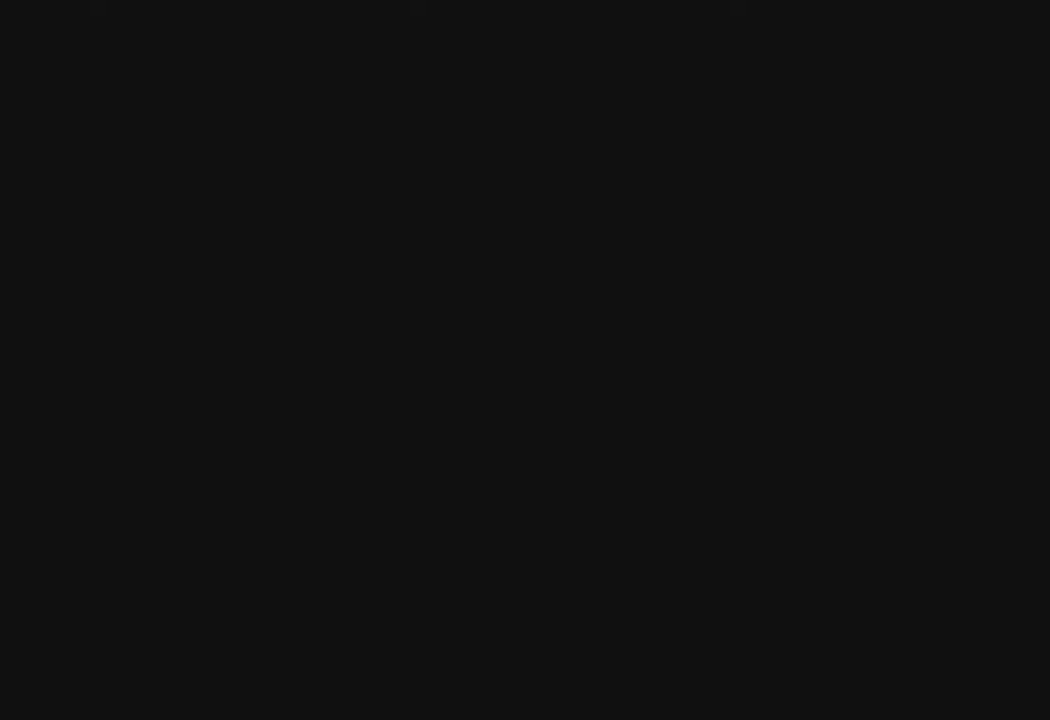
{"buttons": [], "left_stick": "center", "right_stick": "center", "events": [[417, "TRIANGLE", "down"], [450, "TRIANGLE", "up"]]}
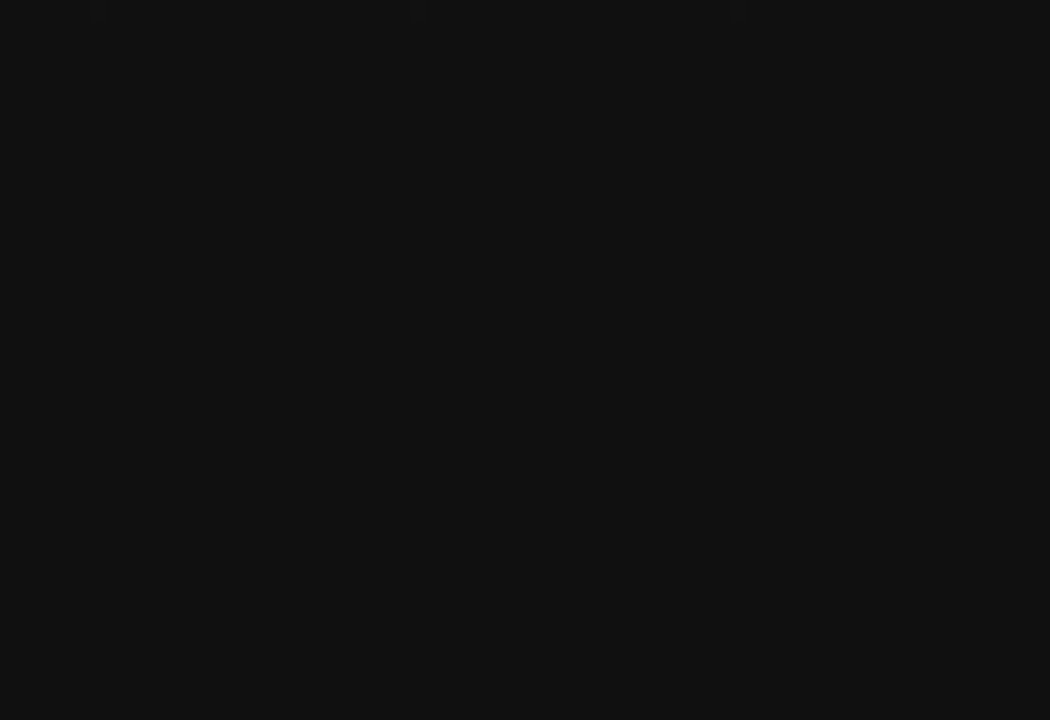
{"buttons": ["TRIANGLE"], "left_stick": "center", "right_stick": "center", "events": [[67, "TRIANGLE", "down"], [150, "TRIANGLE", "up"], [250, "TRIANGLE", "down"], [367, "TRIANGLE", "up"], [467, "TRIANGLE", "down"]]}
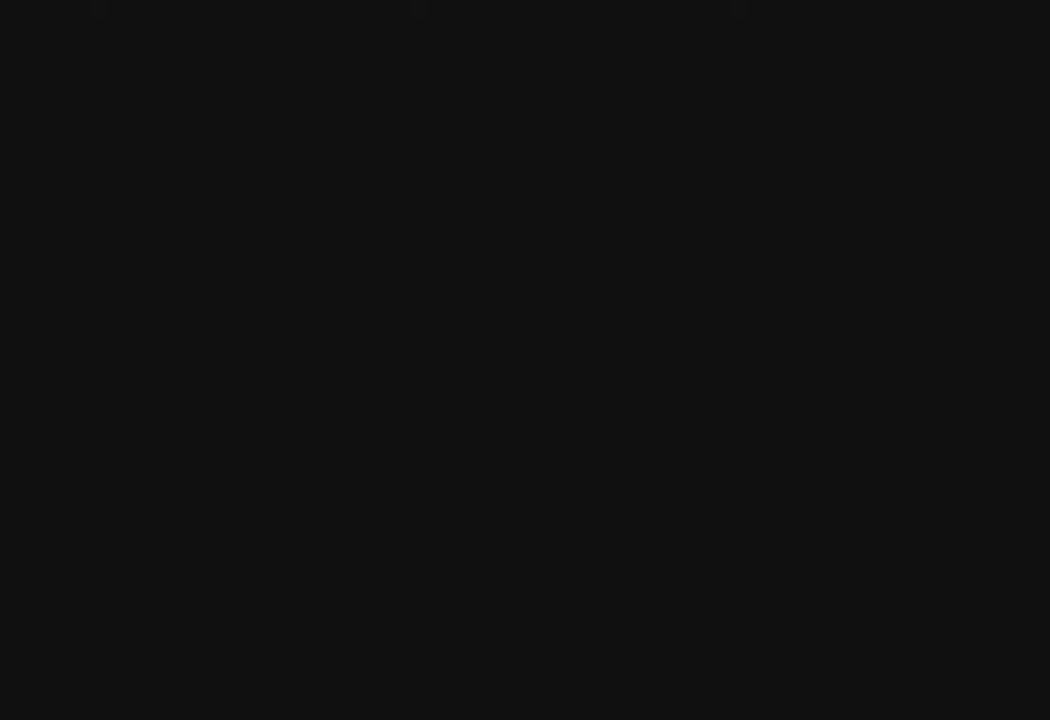
{"buttons": [], "left_stick": "center", "right_stick": "center", "events": [[67, "TRIANGLE", "up"], [250, "TRIANGLE", "down"], [333, "TRIANGLE", "up"]]}
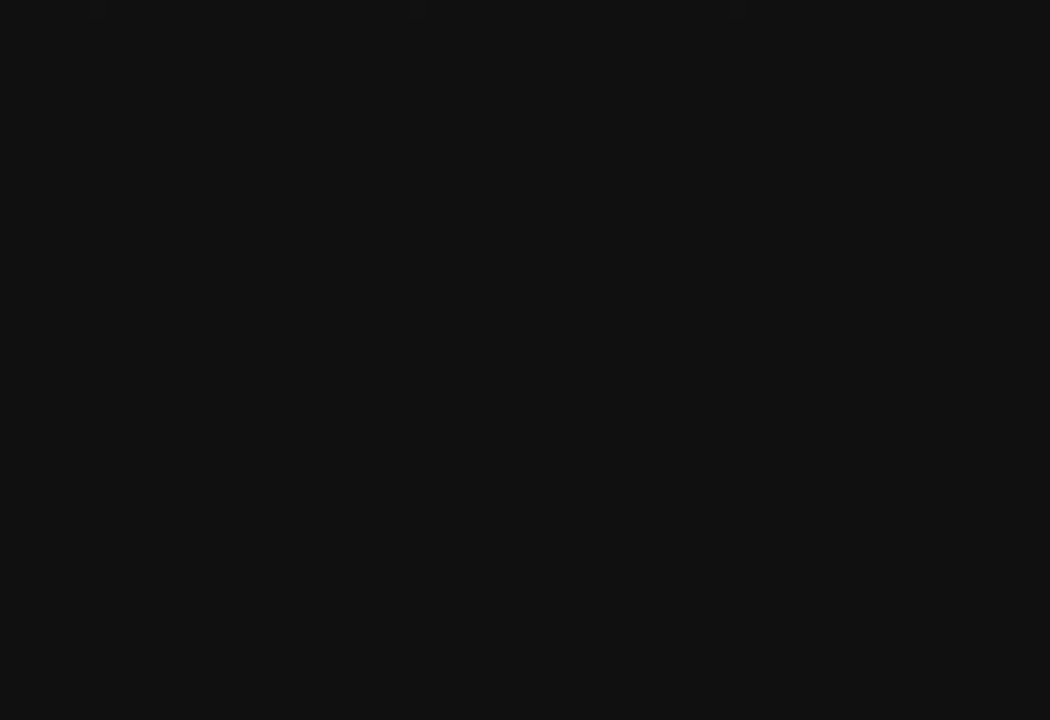
{"buttons": [], "left_stick": "center", "right_stick": "center", "events": [[17, "TRIANGLE", "down"], [100, "TRIANGLE", "up"], [267, "TRIANGLE", "down"], [400, "TRIANGLE", "up"]]}
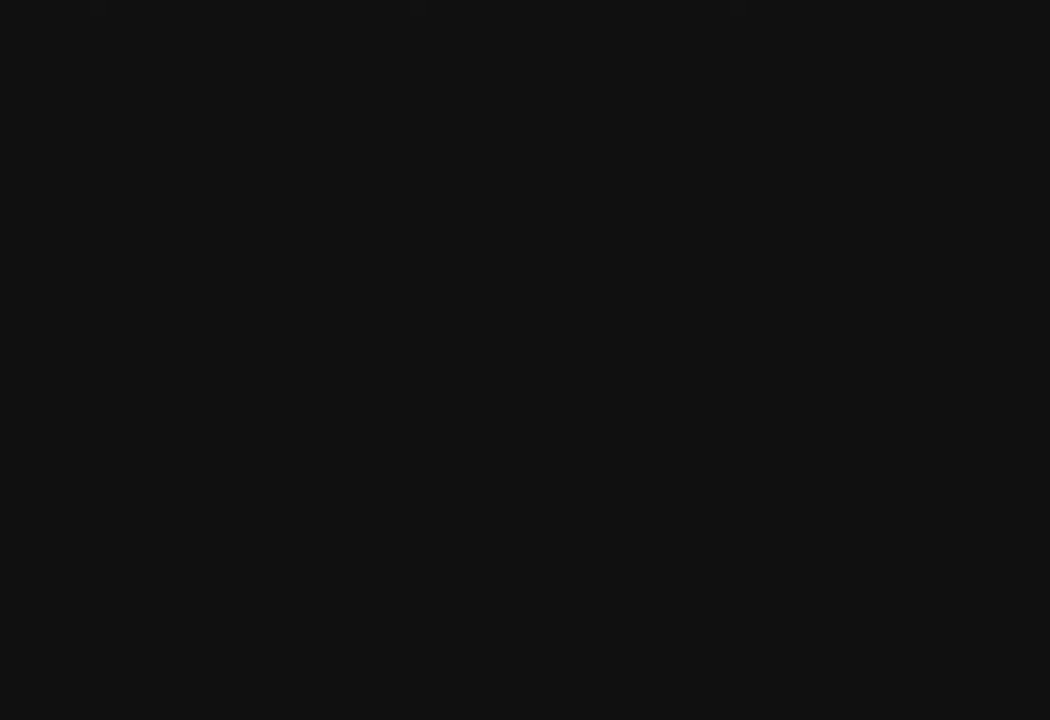
{"buttons": ["TRIANGLE"], "left_stick": "center", "right_stick": "center", "events": [[67, "TRIANGLE", "down"], [183, "TRIANGLE", "up"], [400, "TRIANGLE", "down"]]}
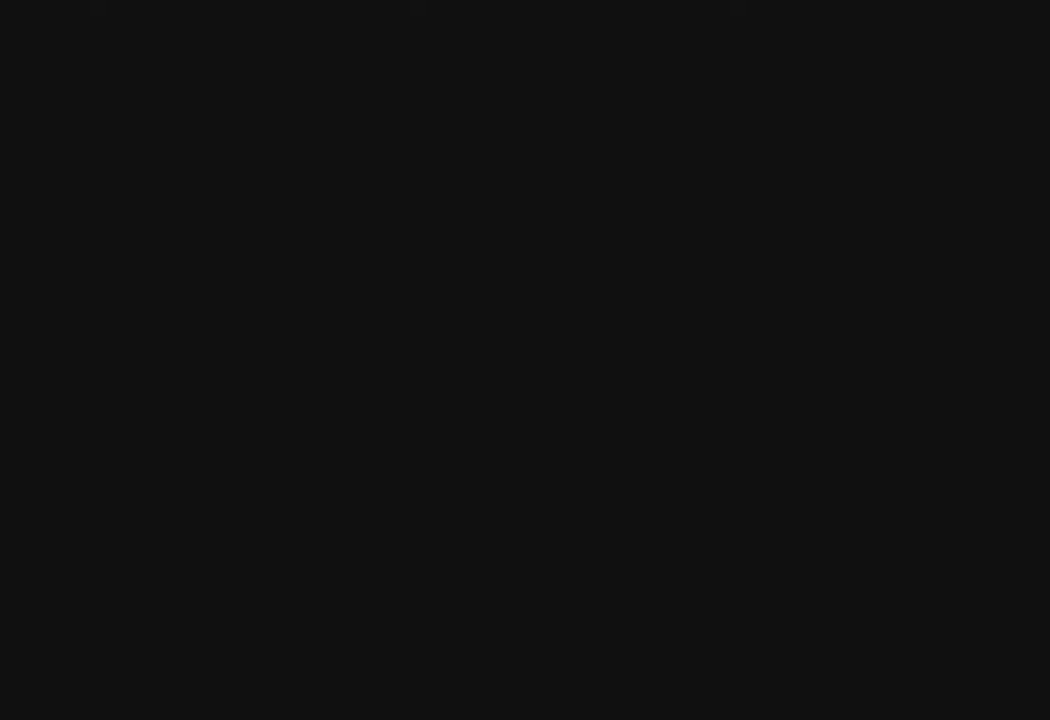
{"buttons": [], "left_stick": "center", "right_stick": "center", "events": [[50, "TRIANGLE", "up"], [233, "TRIANGLE", "down"], [350, "DPAD_RIGHT", "down"], [383, "TRIANGLE", "up"], [500, "DPAD_RIGHT", "up"]]}
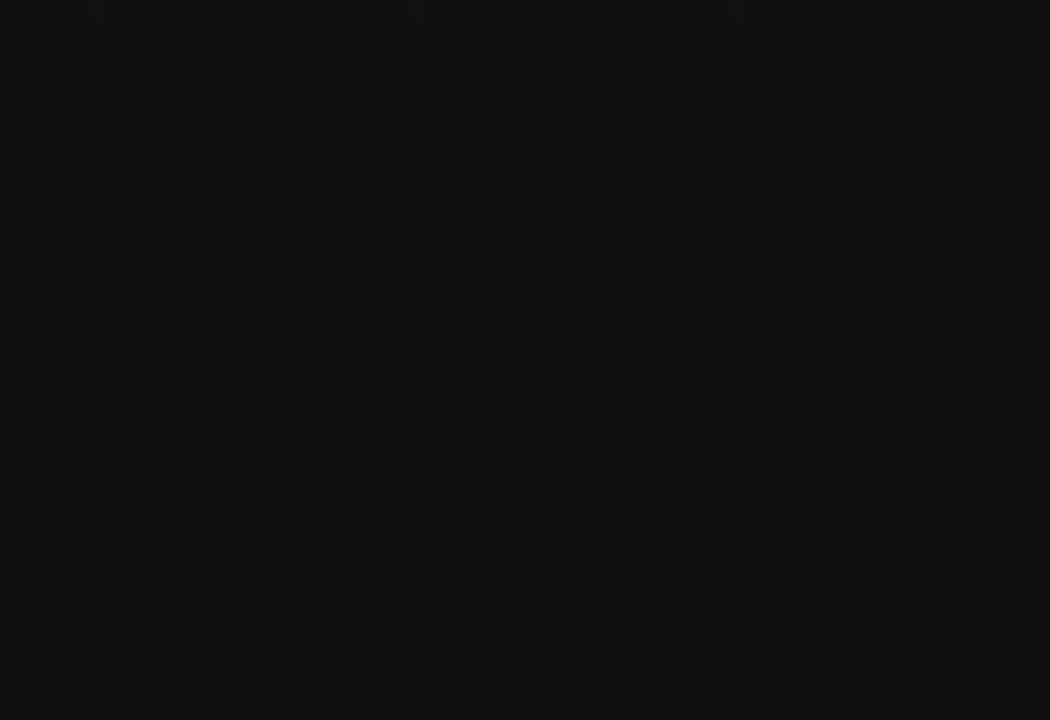
{"buttons": [], "left_stick": "center", "right_stick": "center", "events": [[100, "DPAD_RIGHT", "down"], [183, "TRIANGLE", "down"], [200, "DPAD_RIGHT", "up"], [267, "TRIANGLE", "up"], [300, "DPAD_RIGHT", "down"], [367, "TRIANGLE", "down"], [400, "DPAD_RIGHT", "up"], [483, "TRIANGLE", "up"]]}
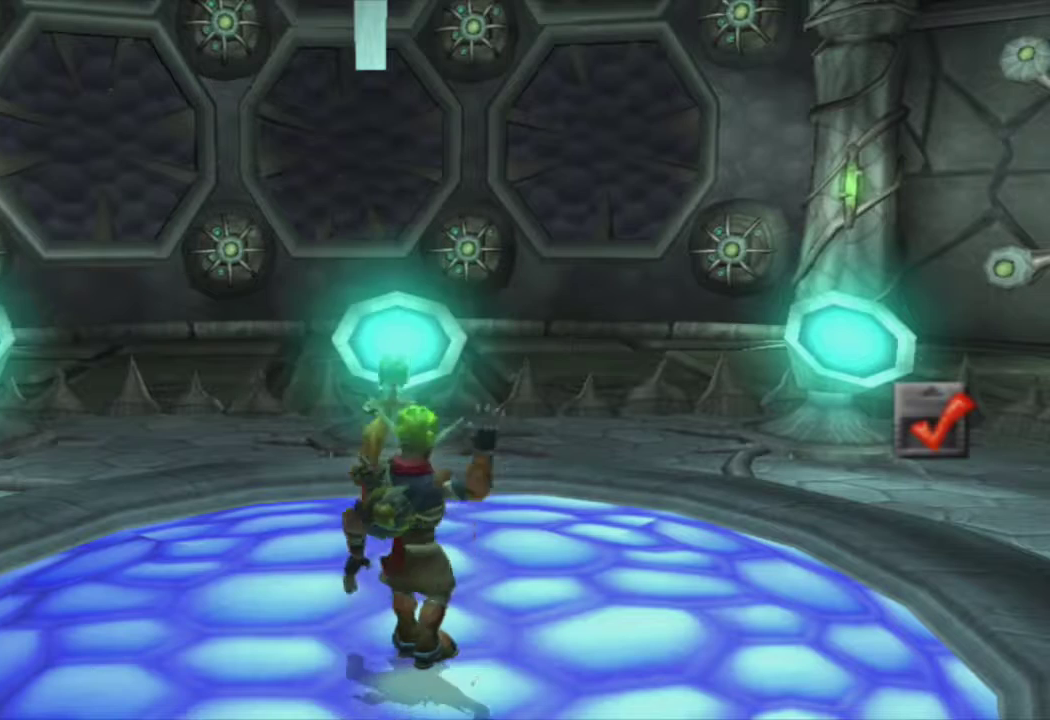
{"buttons": [], "left_stick": "right", "right_stick": "right", "events": [[17, "DPAD_RIGHT", "down"], [150, "DPAD_RIGHT", "up"], [250, "DPAD_RIGHT", "down"], [350, "DPAD_RIGHT", "up"], [417, "right_stick", "right"], [450, "left_stick", "right"]]}
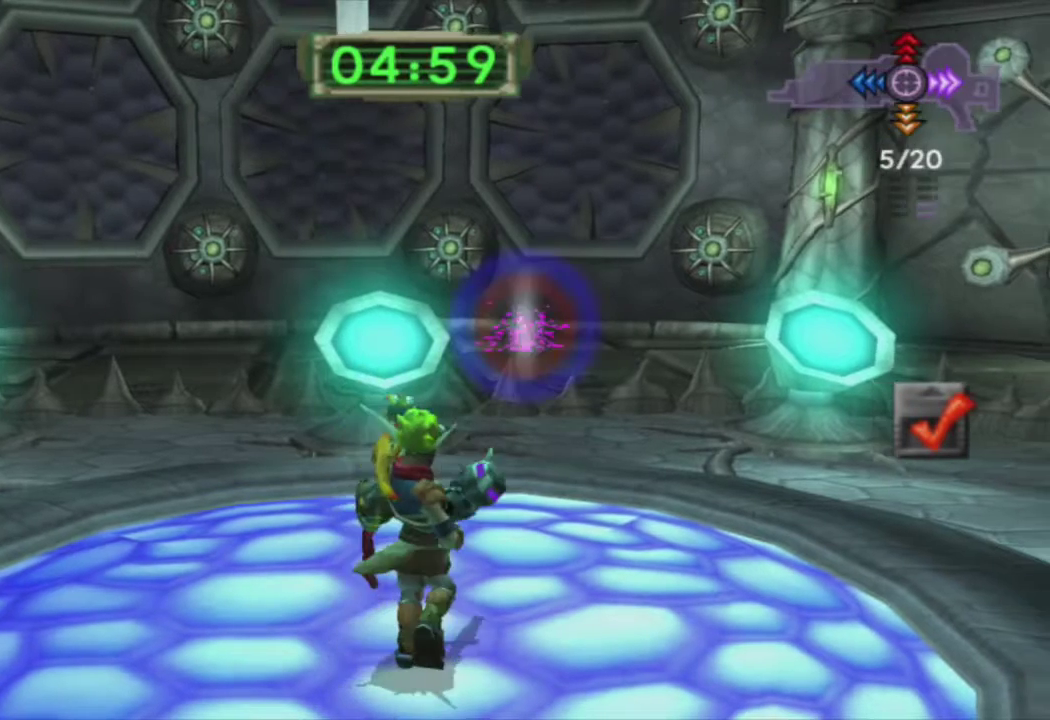
{"buttons": [], "left_stick": "up-right", "right_stick": "right", "events": [[183, "left_stick", "up-right"], [217, "R1", "down"], [383, "R1", "up"]]}
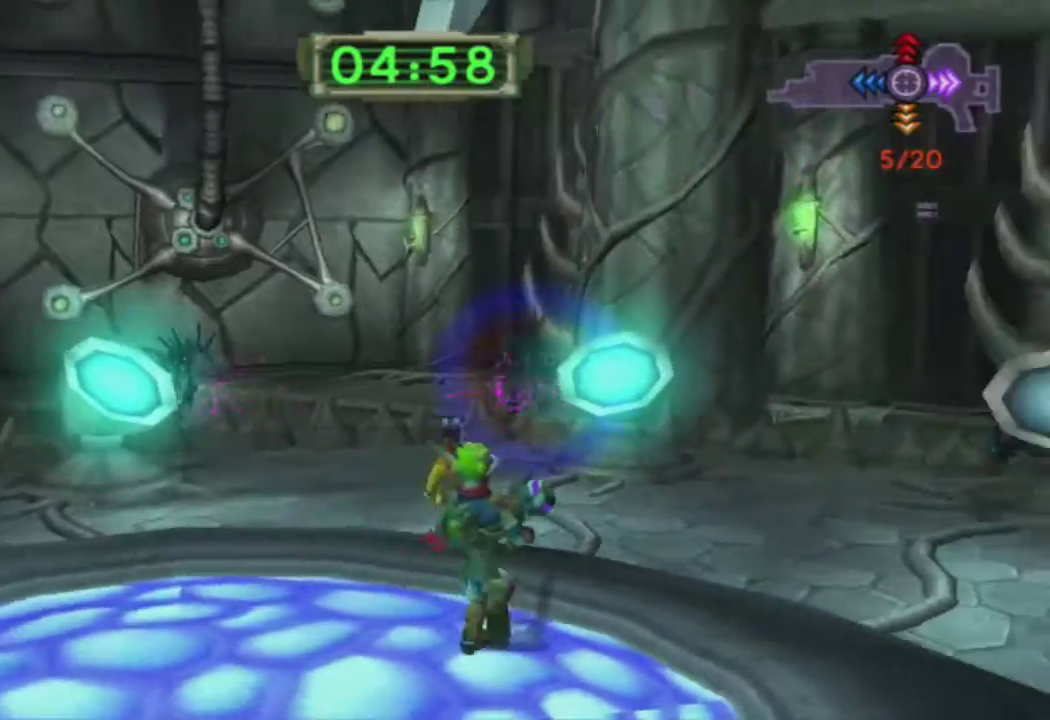
{"buttons": [], "left_stick": "up", "right_stick": "center", "events": [[167, "right_stick", "center"], [250, "left_stick", "up"]]}
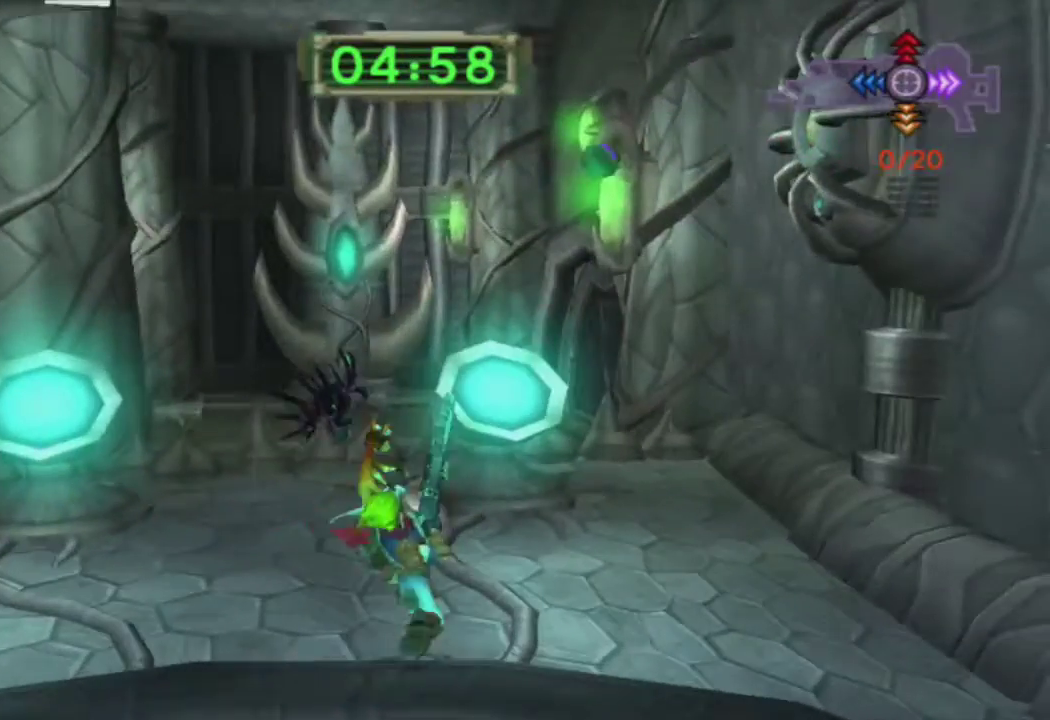
{"buttons": [], "left_stick": "up", "right_stick": "center", "events": [[133, "L1", "down"], [250, "L1", "up"]]}
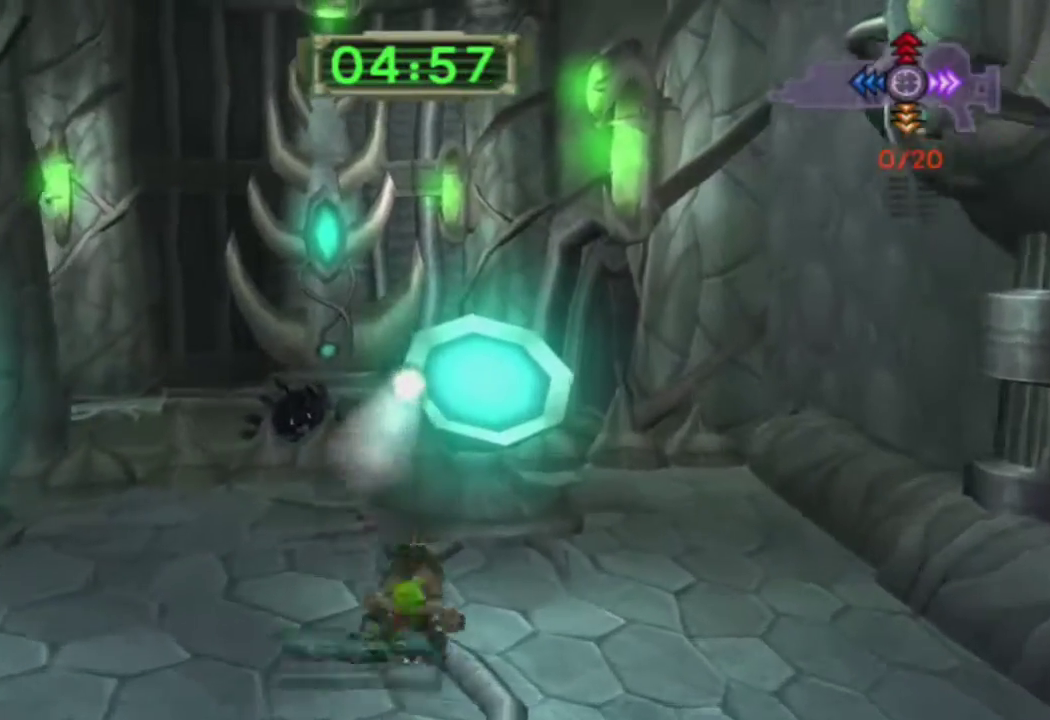
{"buttons": [], "left_stick": "up", "right_stick": "center", "events": [[17, "CROSS", "down"], [200, "CROSS", "up"]]}
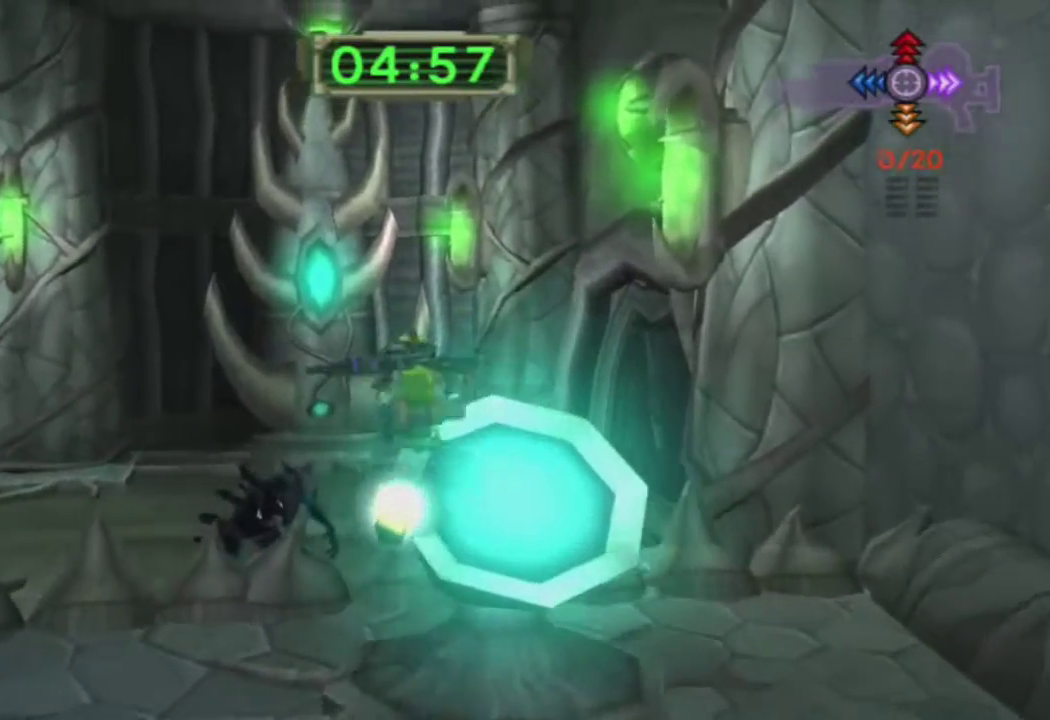
{"buttons": ["SQUARE"], "left_stick": "up-left", "right_stick": "center", "events": [[350, "SQUARE", "down"], [400, "left_stick", "up-left"]]}
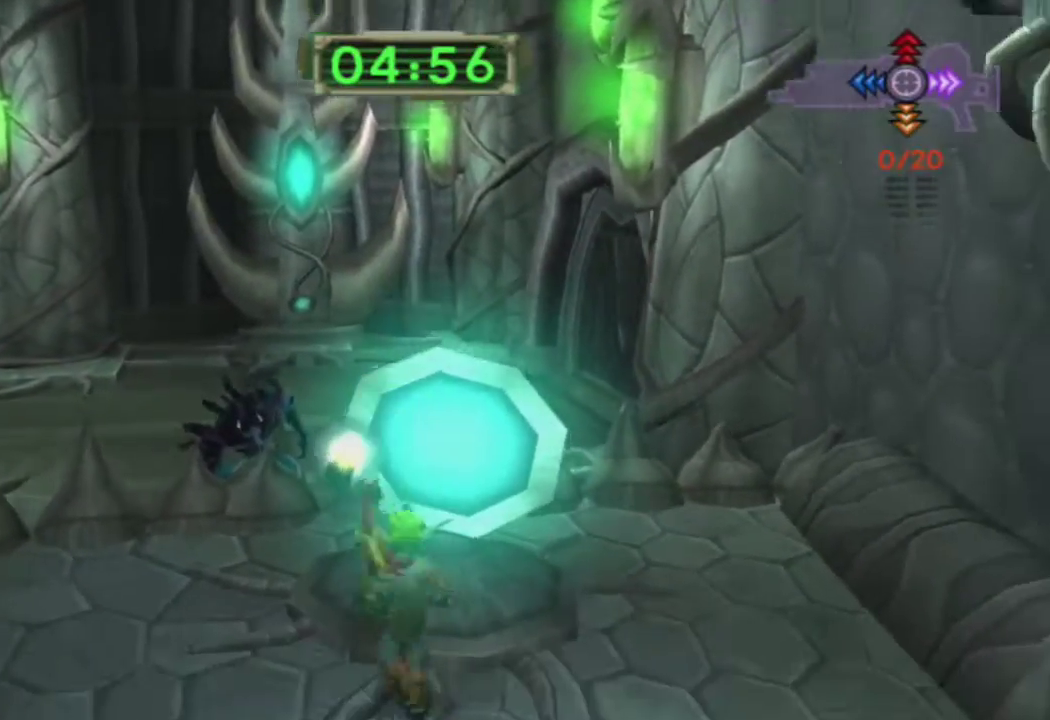
{"buttons": ["CROSS"], "left_stick": "up", "right_stick": "center", "events": [[83, "SQUARE", "up"], [183, "SQUARE", "down"], [283, "left_stick", "up"], [383, "CROSS", "down"], [400, "SQUARE", "up"]]}
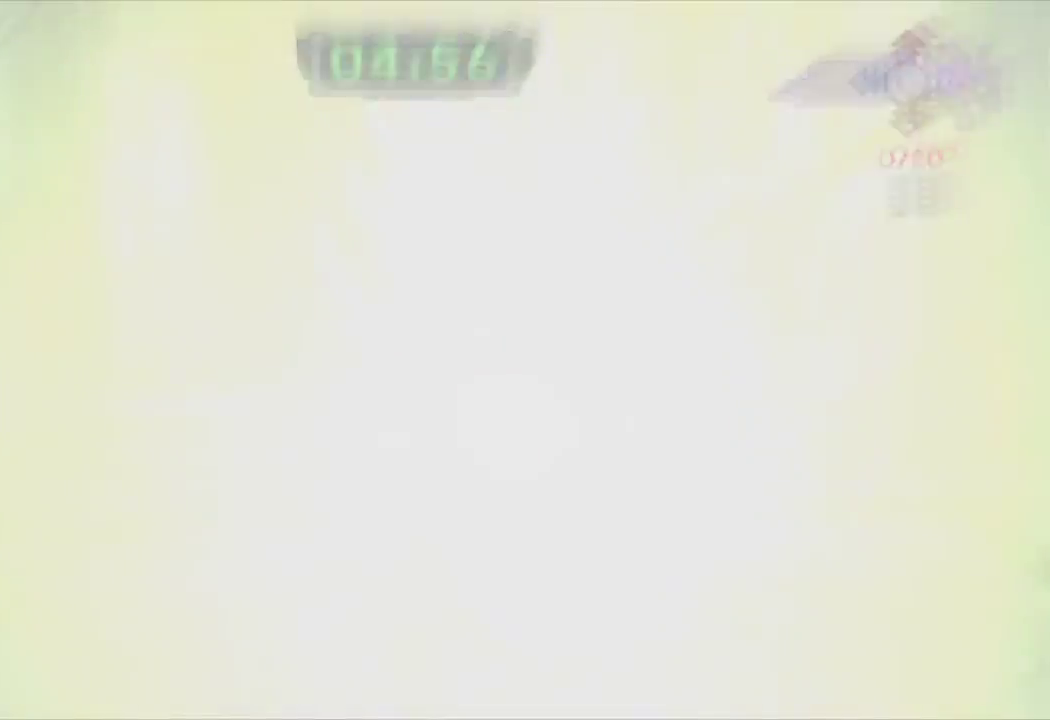
{"buttons": [], "left_stick": "up", "right_stick": "center", "events": [[67, "CROSS", "up"]]}
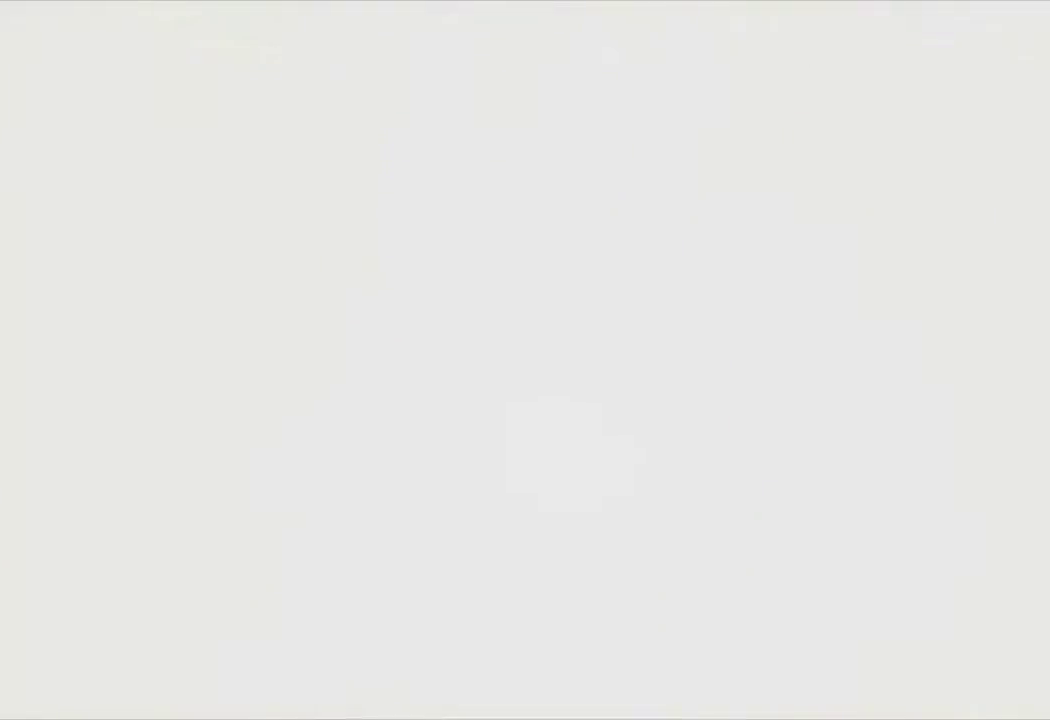
{"buttons": [], "left_stick": "up", "right_stick": "center", "events": []}